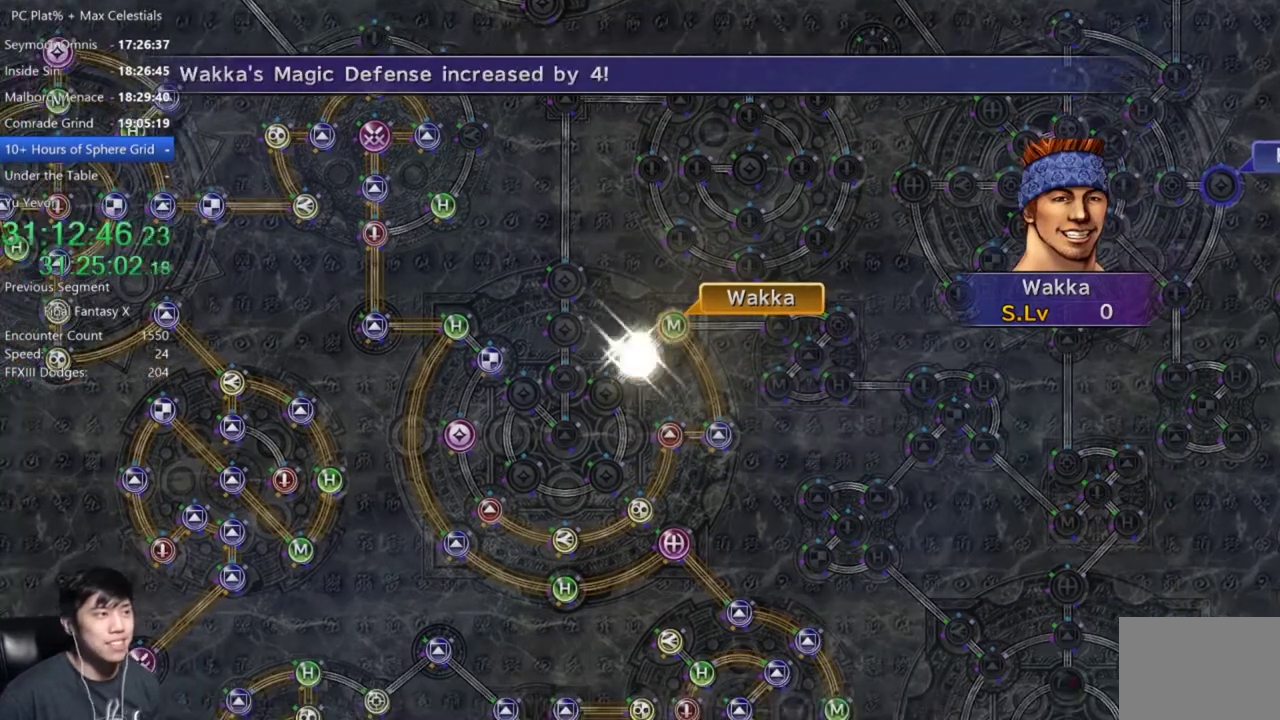
Gameplay with a controller (Xbox layout); each line is a JSON object with the inputs held at the frame after it. "events" lists button and stick changes between this image and that frame as [ms after this image, input, new state], when the widget could be followed in between.
{"buttons": [], "left_stick": "center", "right_stick": "center", "events": [[133, "A", "down"], [200, "A", "up"], [333, "A", "down"], [400, "A", "up"]]}
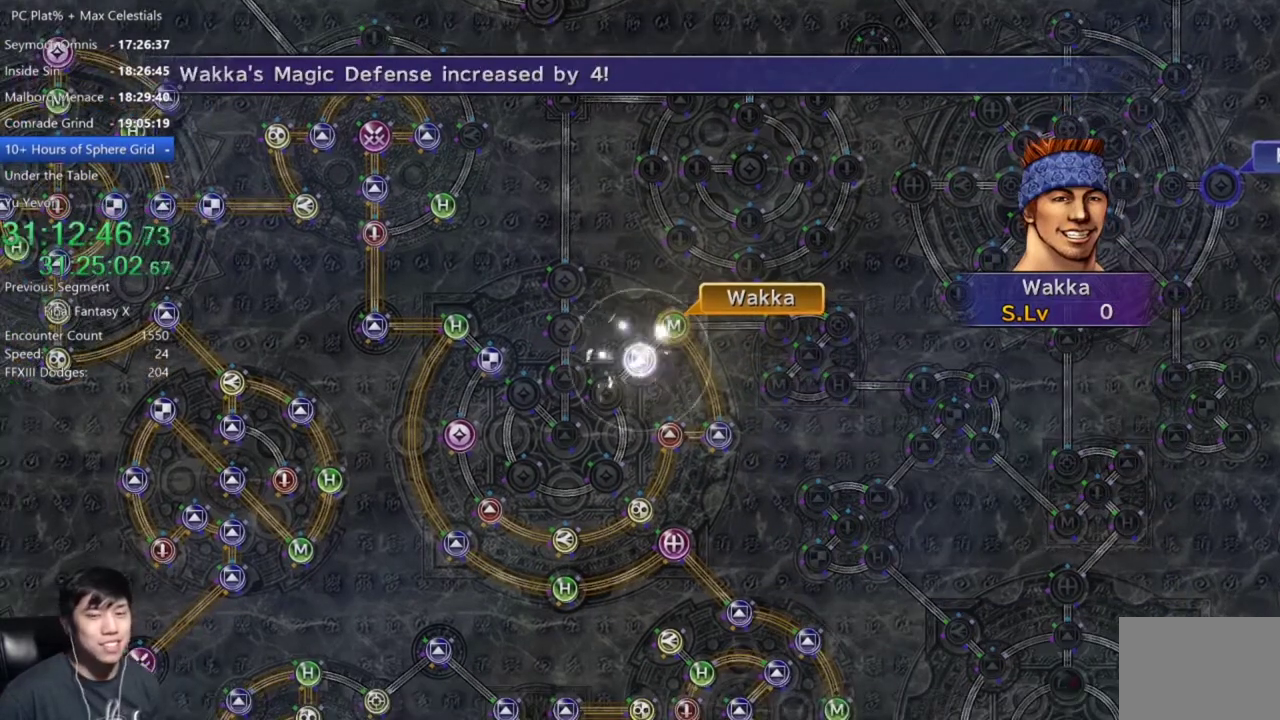
{"buttons": [], "left_stick": "center", "right_stick": "center", "events": [[33, "A", "down"], [100, "A", "up"], [234, "A", "down"], [300, "A", "up"], [401, "A", "down"], [467, "A", "up"]]}
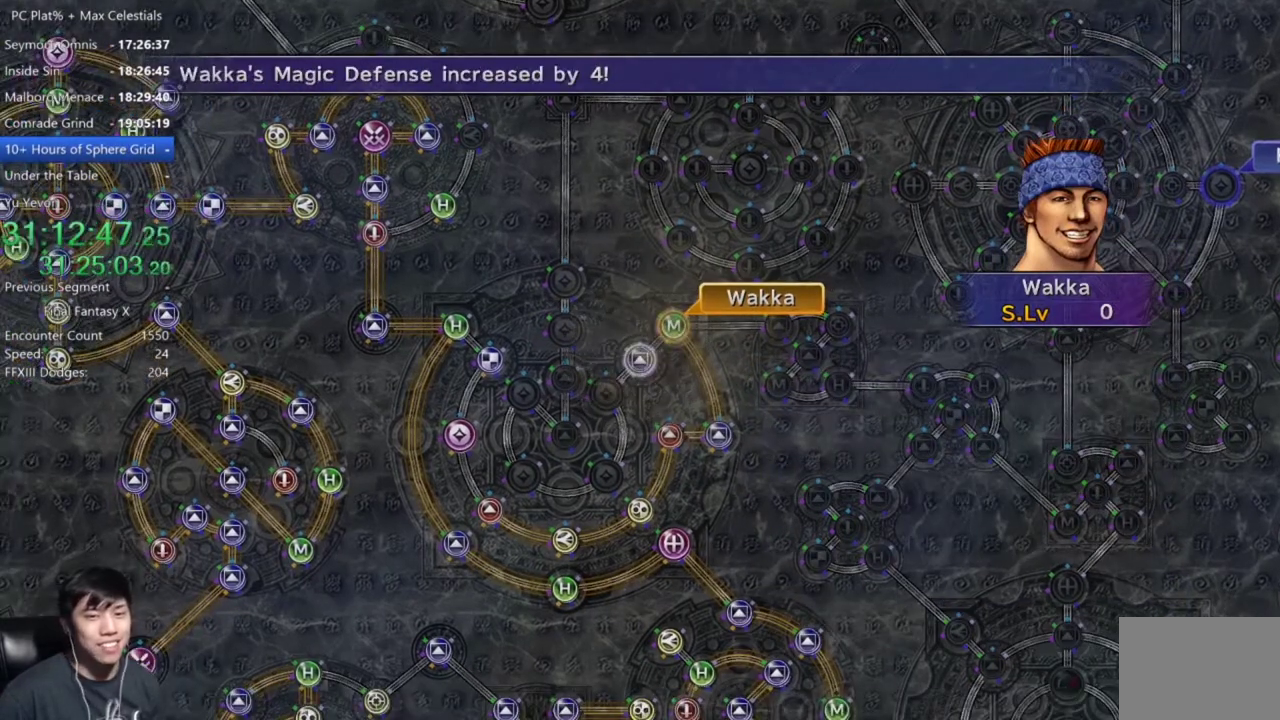
{"buttons": [], "left_stick": "center", "right_stick": "center", "events": [[66, "A", "down"], [133, "A", "up"], [233, "A", "down"], [300, "A", "up"]]}
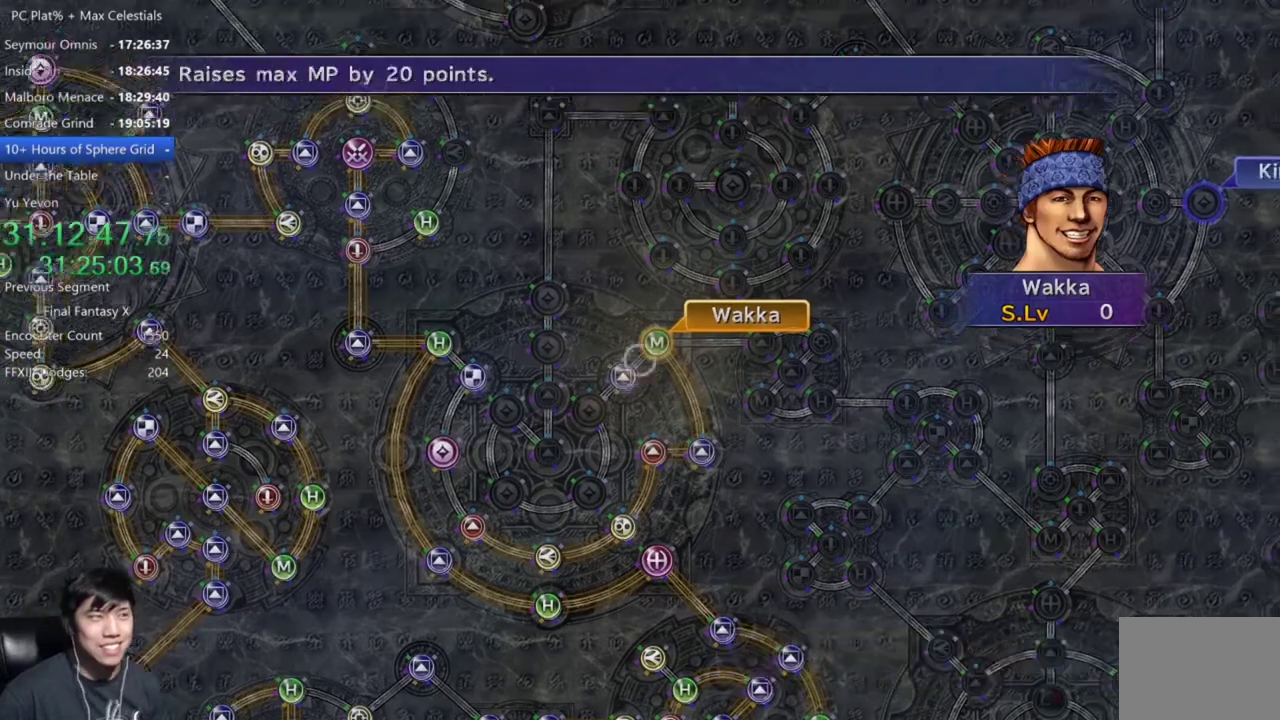
{"buttons": [], "left_stick": "center", "right_stick": "center", "events": [[234, "A", "down"], [300, "A", "up"], [401, "A", "down"], [467, "A", "up"]]}
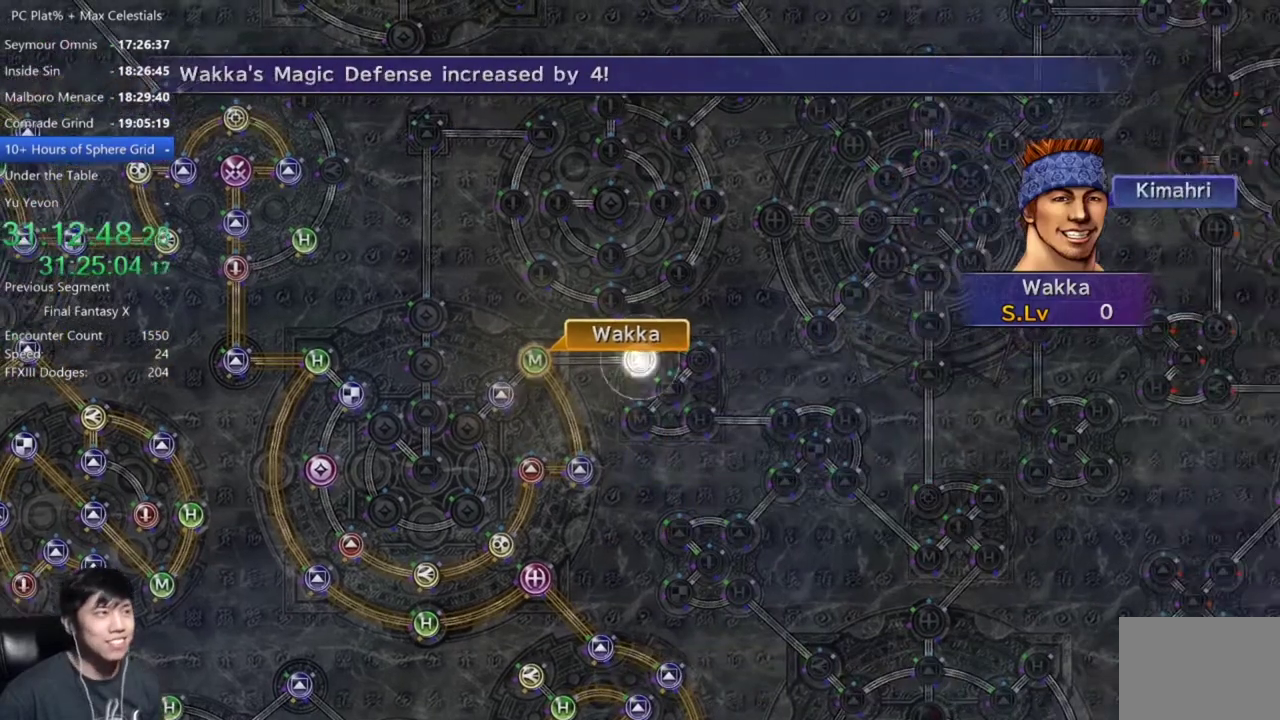
{"buttons": [], "left_stick": "center", "right_stick": "center", "events": []}
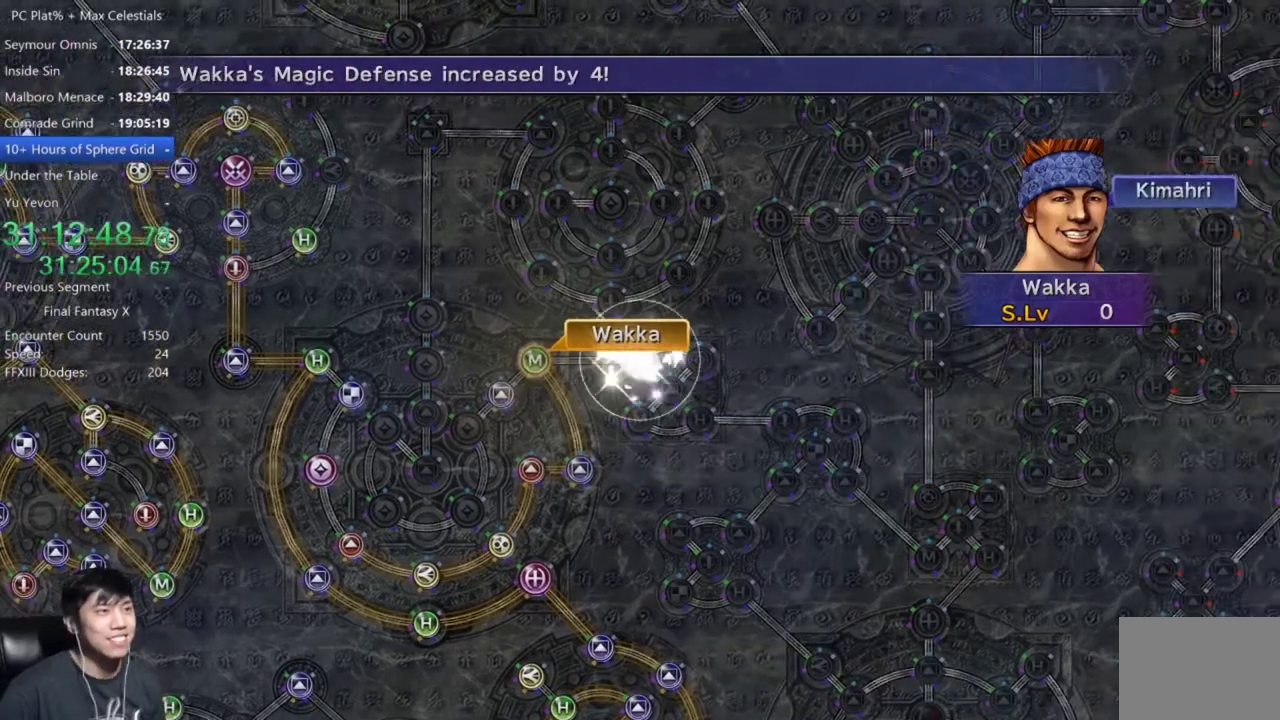
{"buttons": [], "left_stick": "center", "right_stick": "center", "events": []}
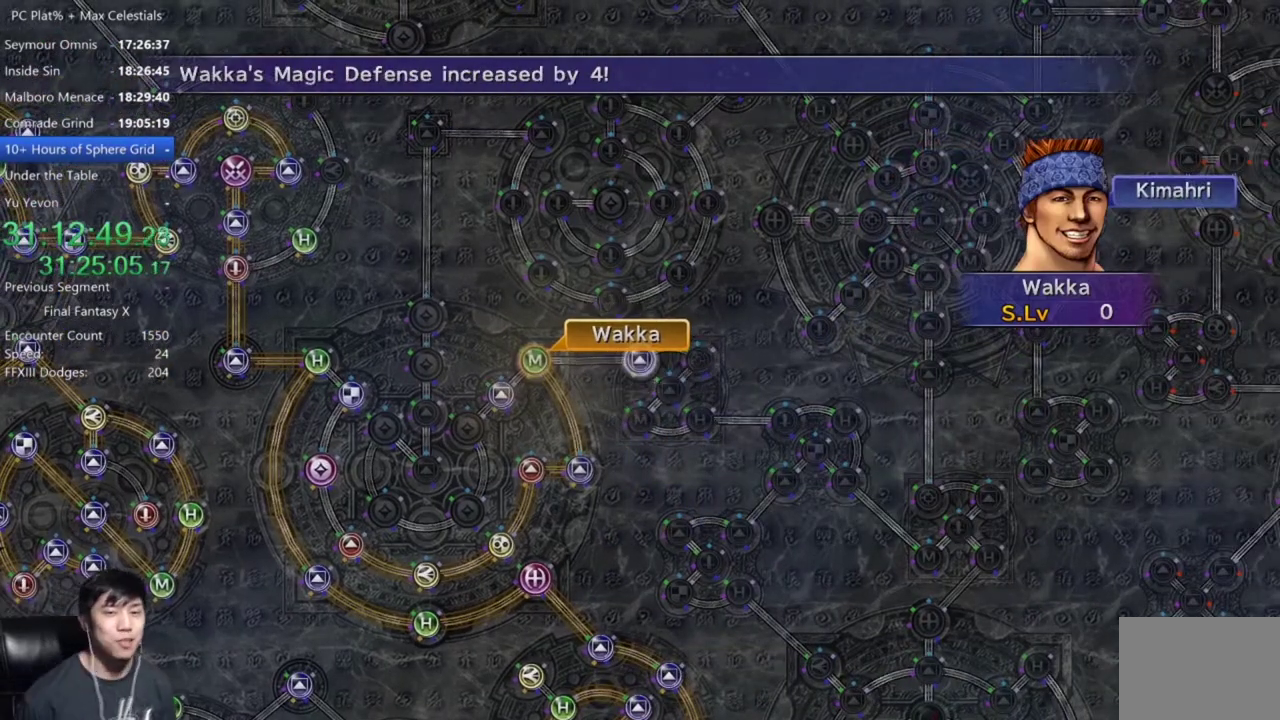
{"buttons": [], "left_stick": "center", "right_stick": "center", "events": [[333, "R1", "down"], [400, "R1", "up"]]}
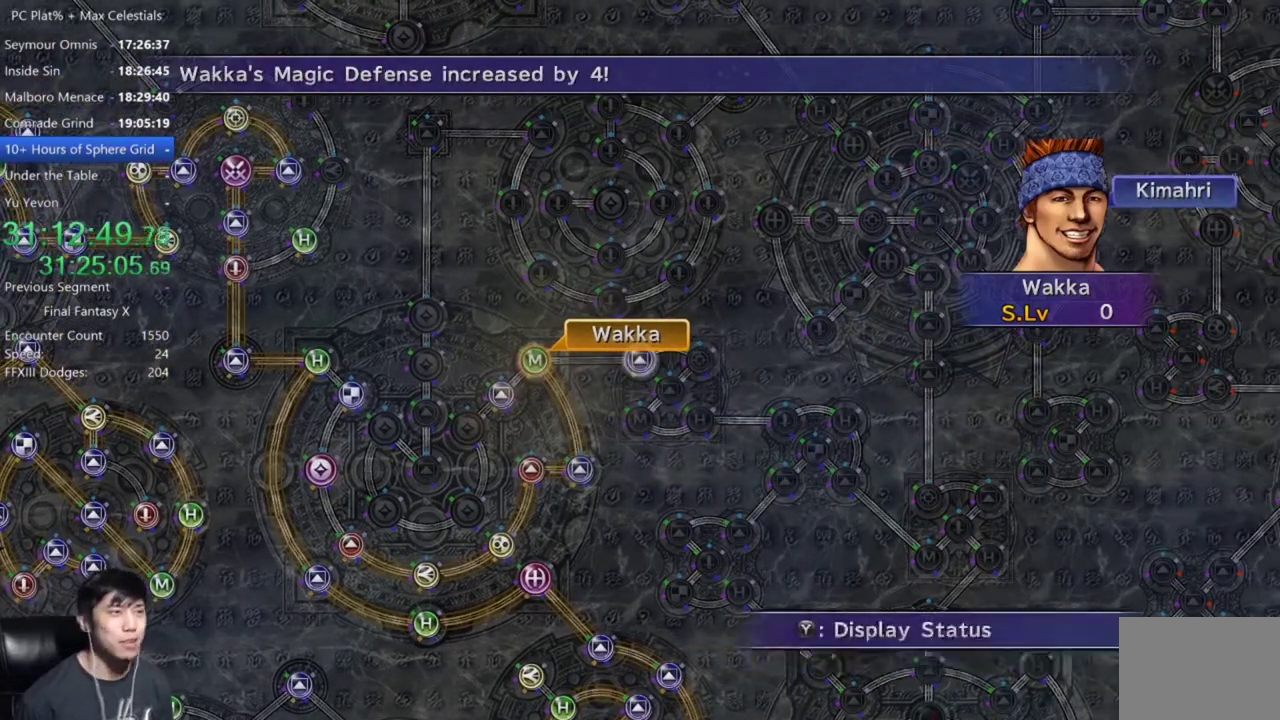
{"buttons": ["L1"], "left_stick": "center", "right_stick": "center", "events": [[34, "R1", "down"], [134, "R1", "up"], [467, "L1", "down"]]}
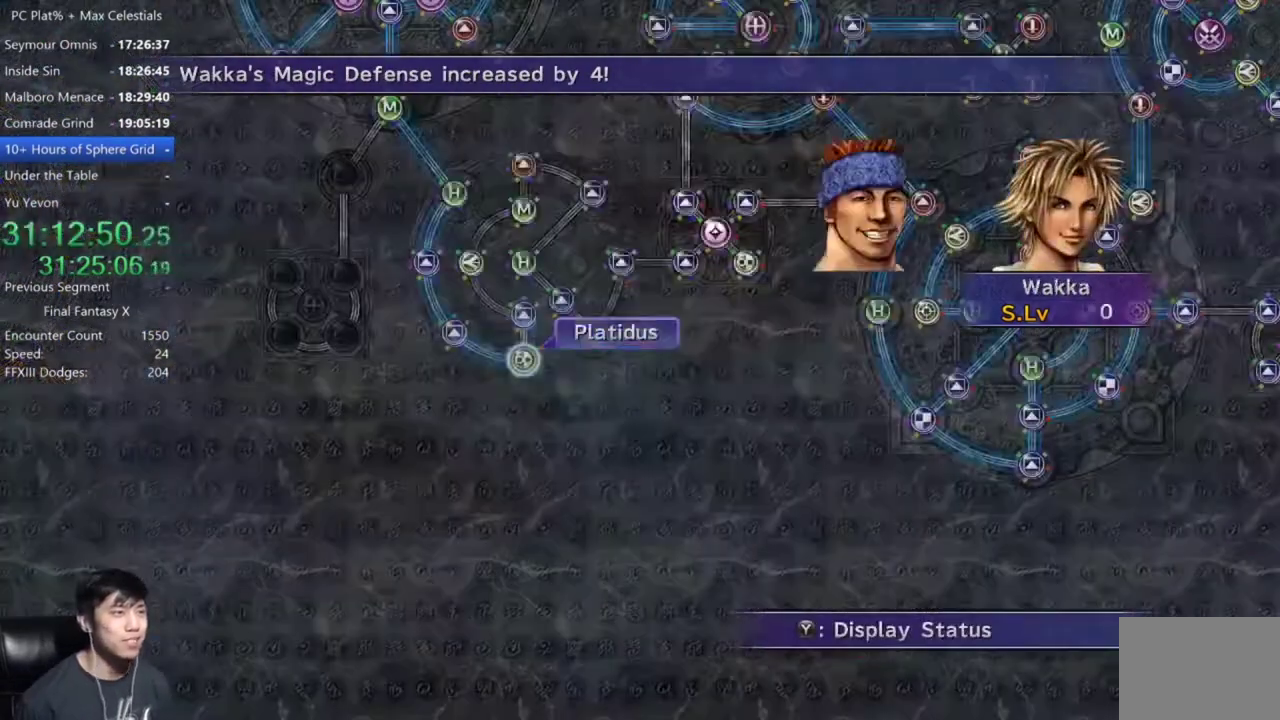
{"buttons": [], "left_stick": "center", "right_stick": "center", "events": [[100, "L1", "up"], [166, "R1", "down"], [267, "R1", "up"], [367, "R1", "down"], [500, "R1", "up"]]}
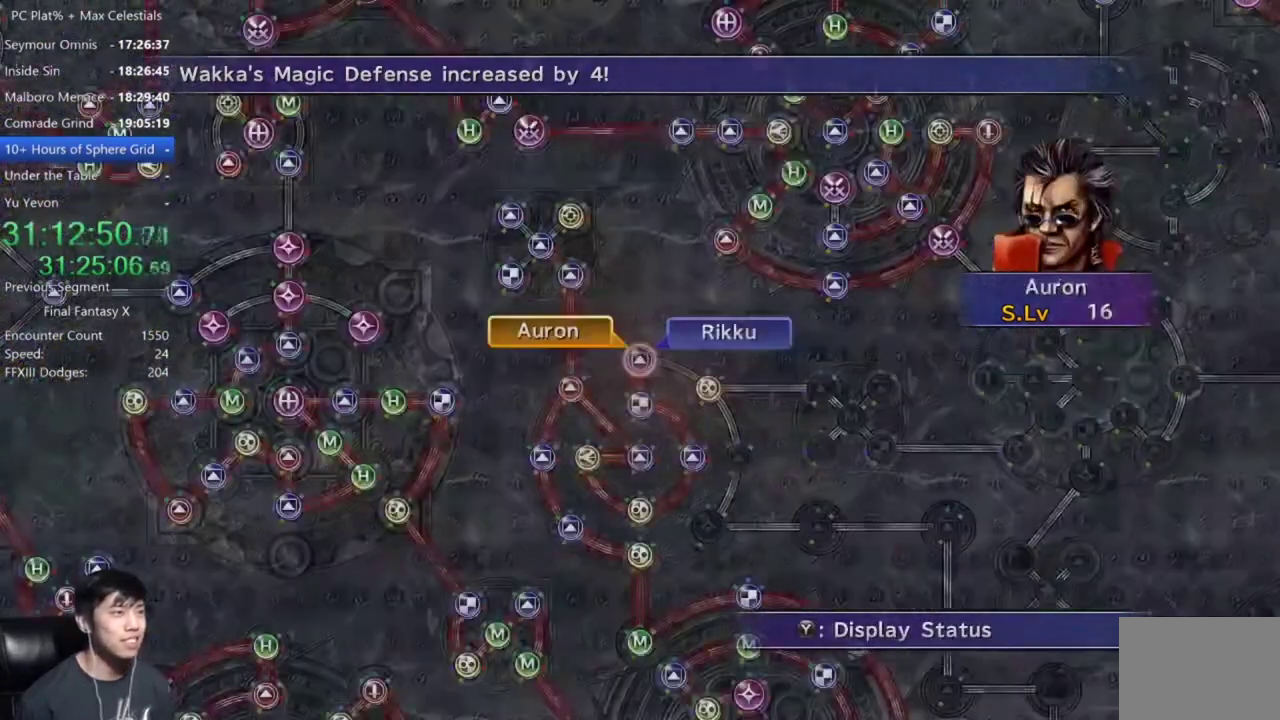
{"buttons": [], "left_stick": "center", "right_stick": "center", "events": [[367, "A", "down"], [434, "A", "up"]]}
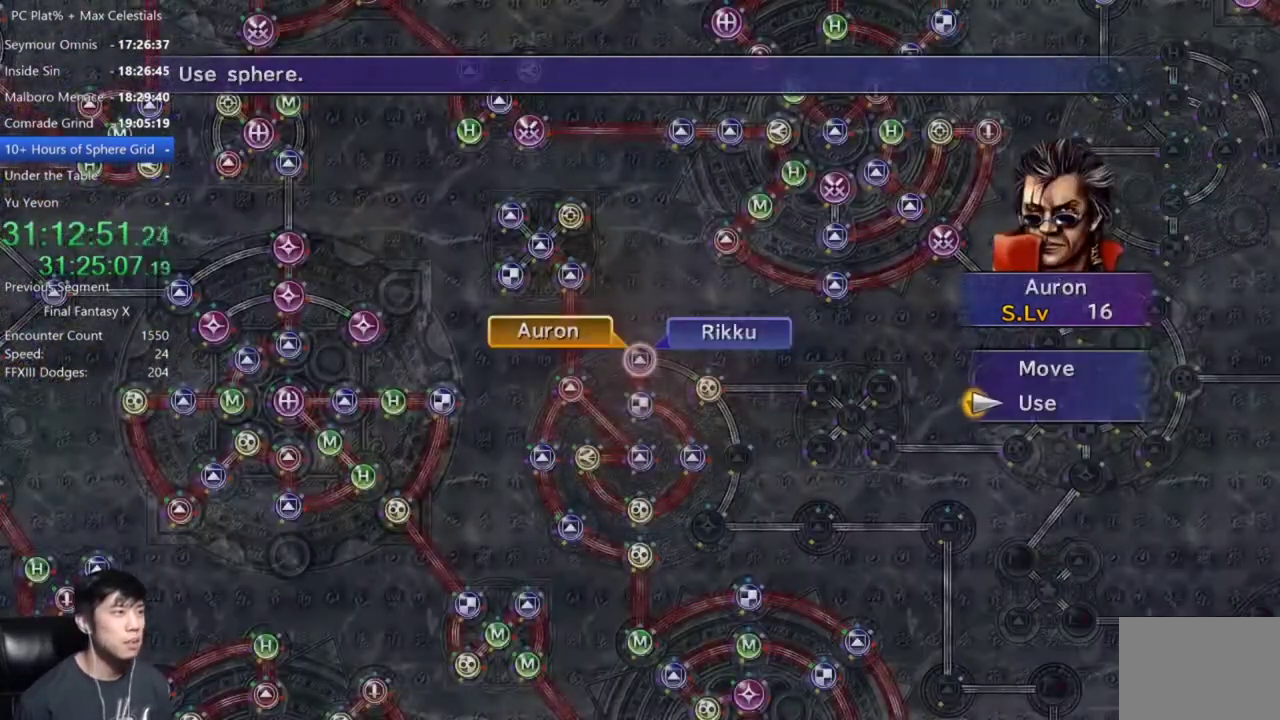
{"buttons": [], "left_stick": "right", "right_stick": "center", "events": [[100, "DPAD_UP", "down"], [200, "DPAD_UP", "up"], [267, "A", "down"], [333, "A", "up"], [467, "left_stick", "right"]]}
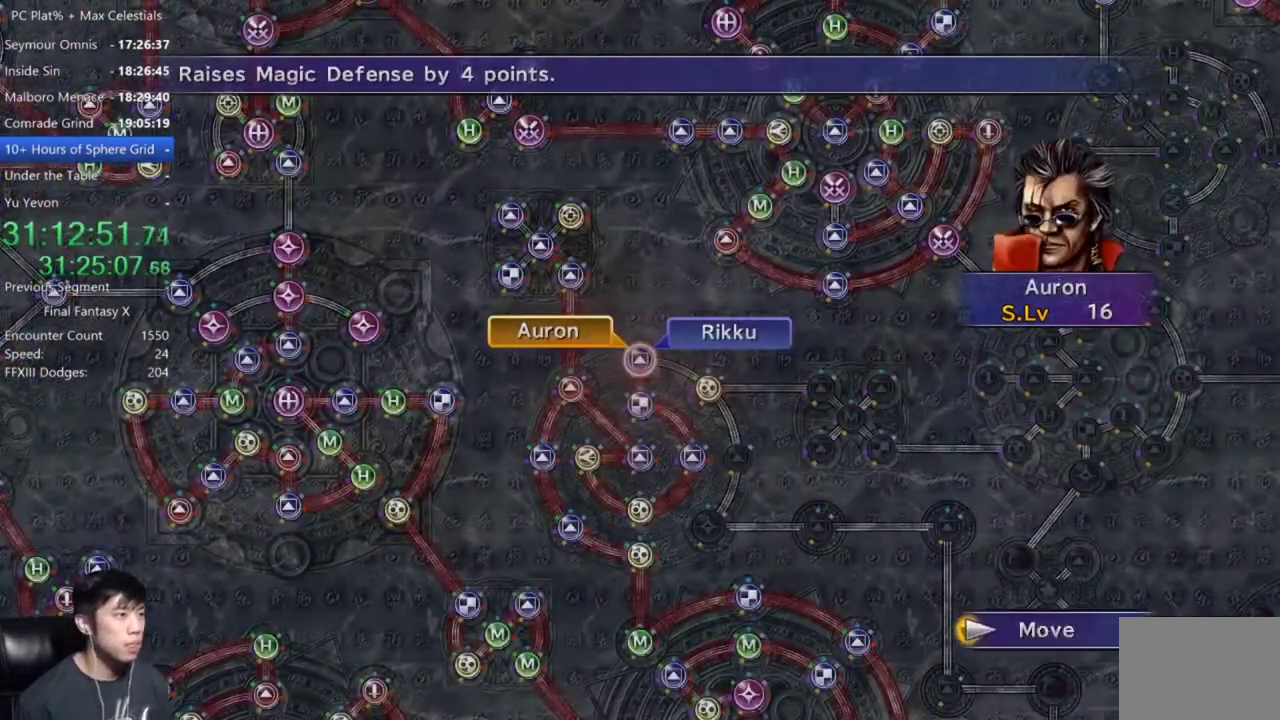
{"buttons": [], "left_stick": "center", "right_stick": "center", "events": [[134, "left_stick", "down-right"], [401, "left_stick", "center"]]}
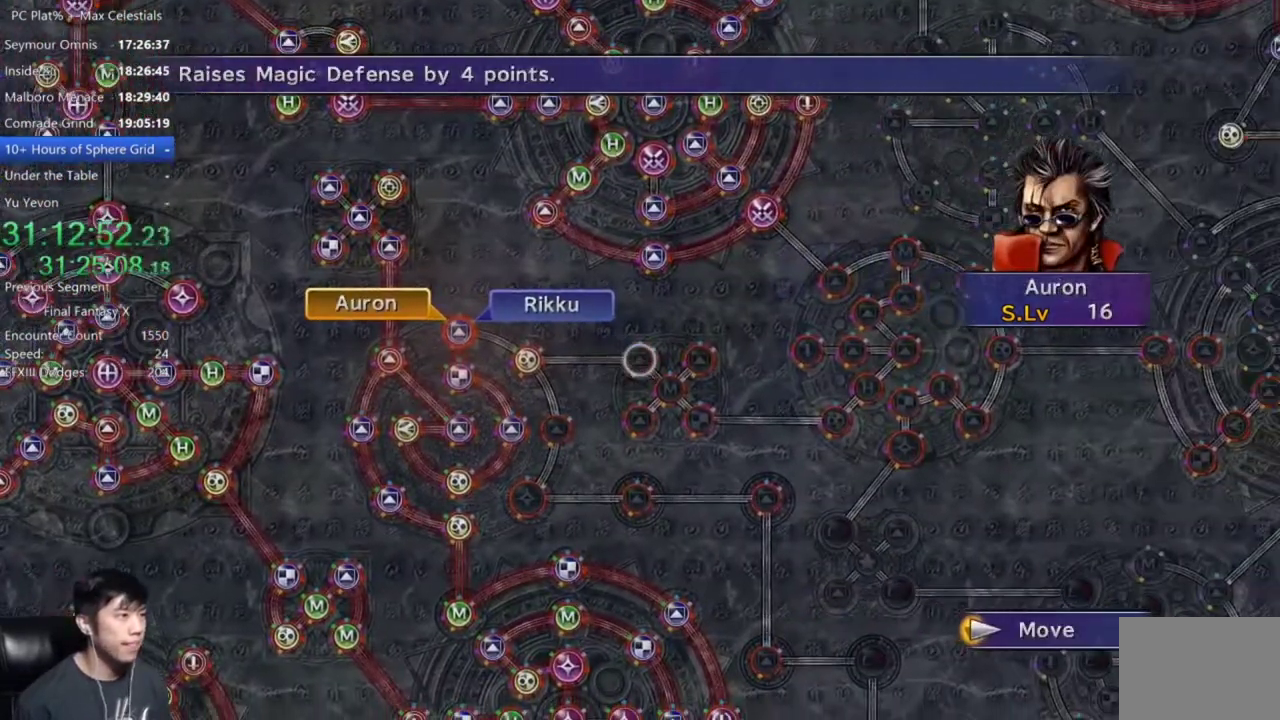
{"buttons": [], "left_stick": "down-left", "right_stick": "center", "events": [[300, "left_stick", "down-right"], [433, "left_stick", "down"], [500, "left_stick", "down-left"]]}
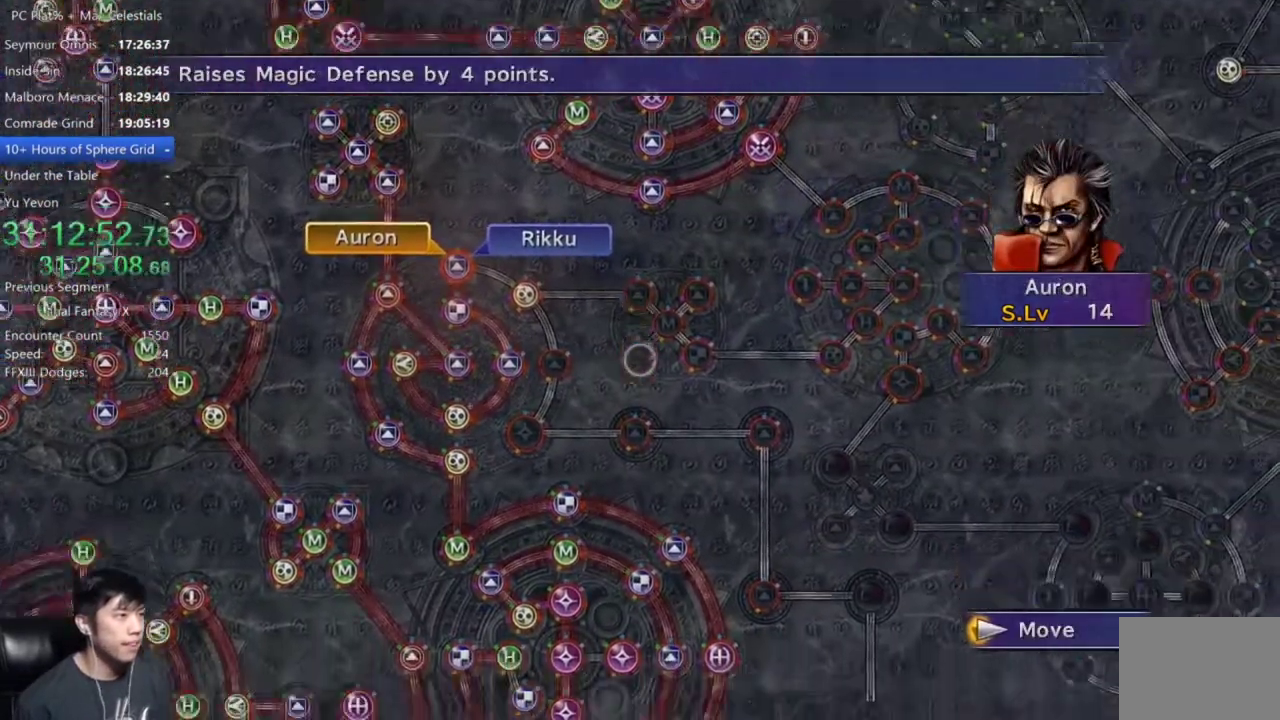
{"buttons": [], "left_stick": "center", "right_stick": "center", "events": [[100, "left_stick", "left"], [267, "left_stick", "down-left"], [501, "left_stick", "center"]]}
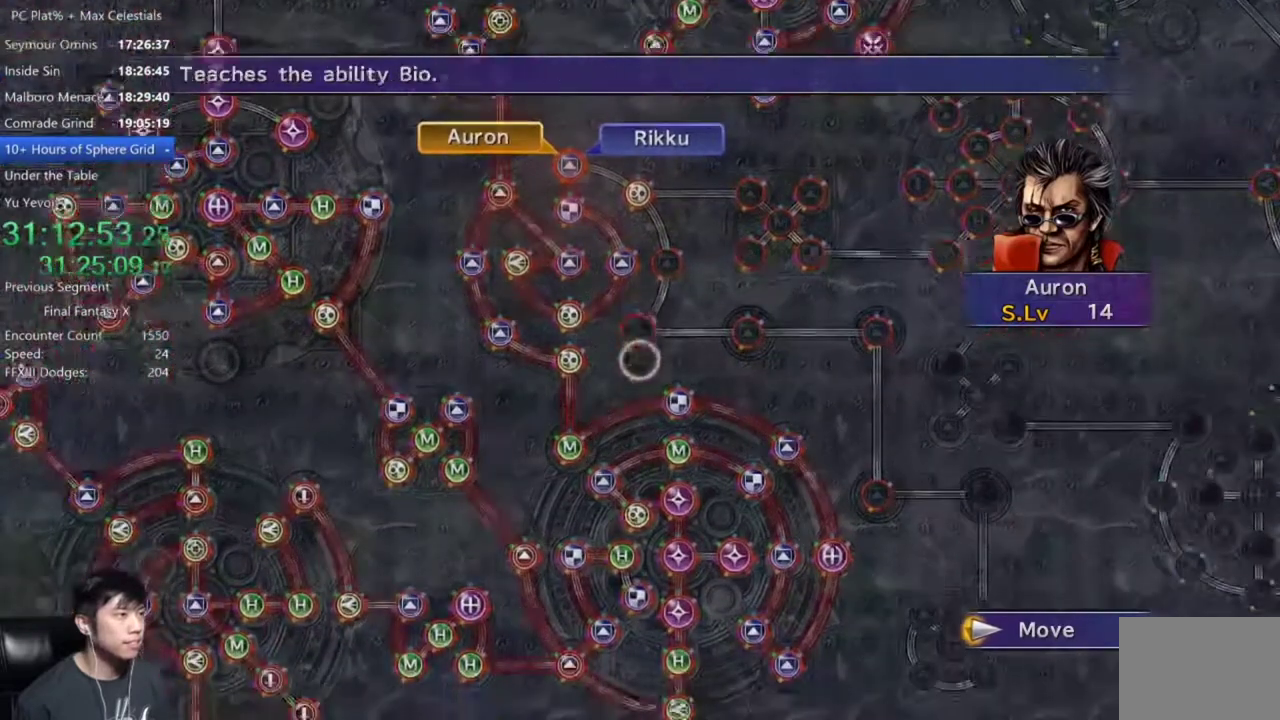
{"buttons": [], "left_stick": "center", "right_stick": "center", "events": [[300, "A", "down"], [367, "A", "up"]]}
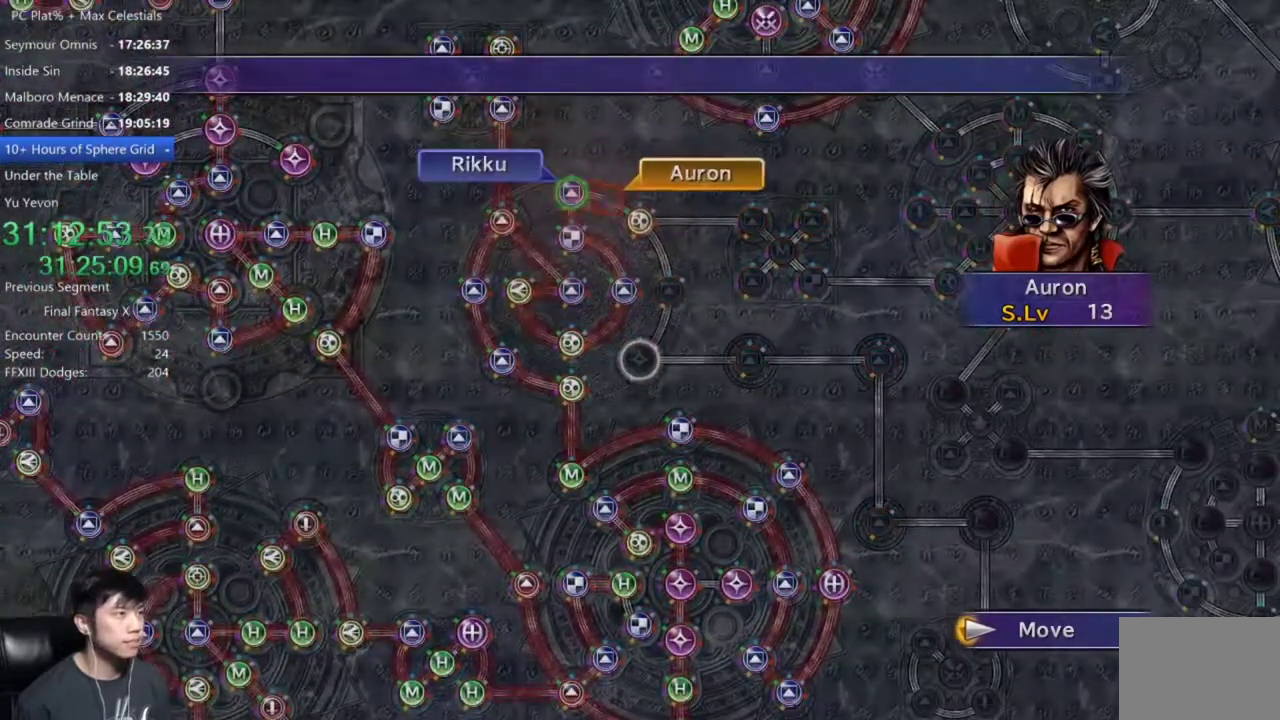
{"buttons": [], "left_stick": "center", "right_stick": "center", "events": []}
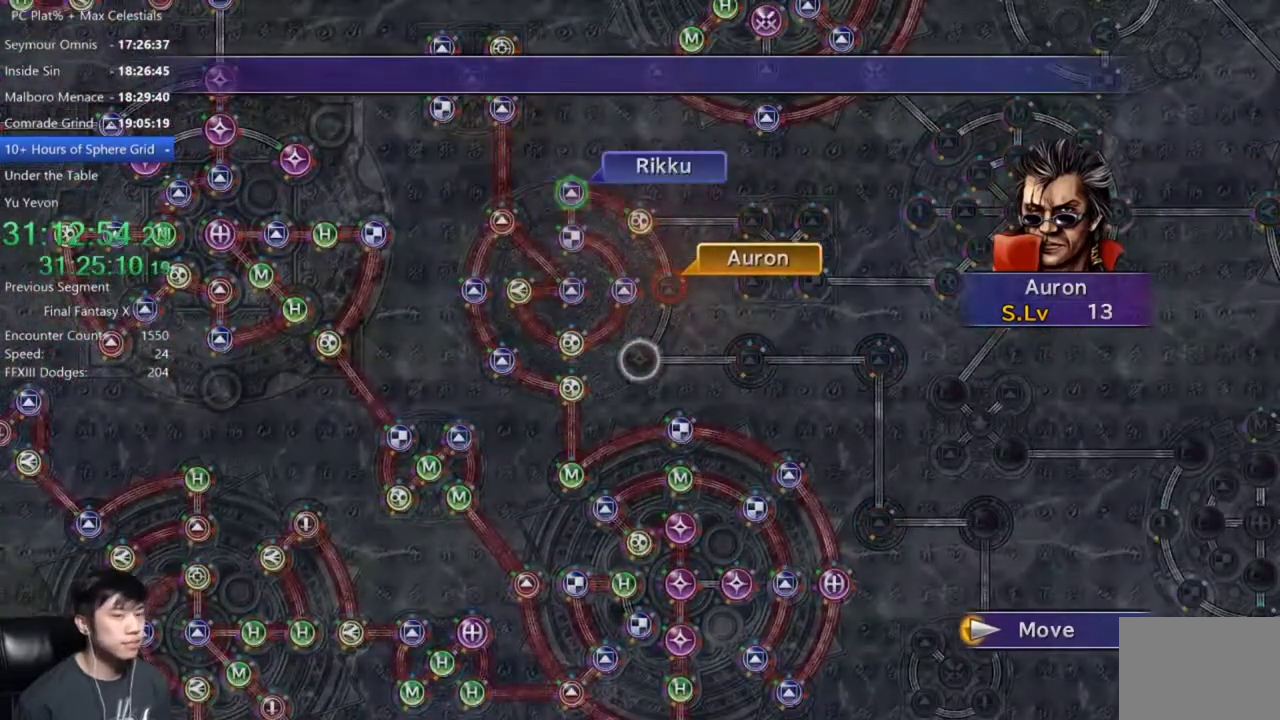
{"buttons": [], "left_stick": "center", "right_stick": "center", "events": []}
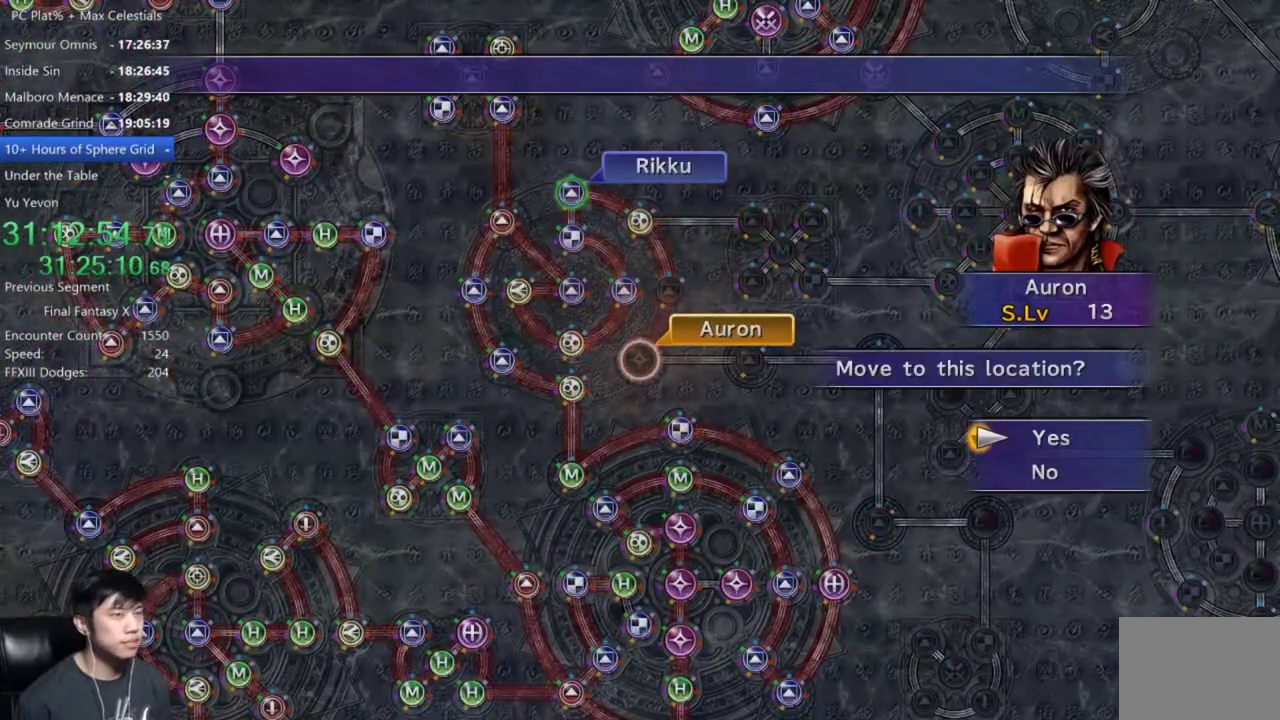
{"buttons": ["A"], "left_stick": "center", "right_stick": "center", "events": [[67, "A", "down"], [134, "A", "up"], [234, "A", "down"], [300, "A", "up"], [334, "DPAD_DOWN", "down"], [434, "DPAD_DOWN", "up"], [467, "A", "down"]]}
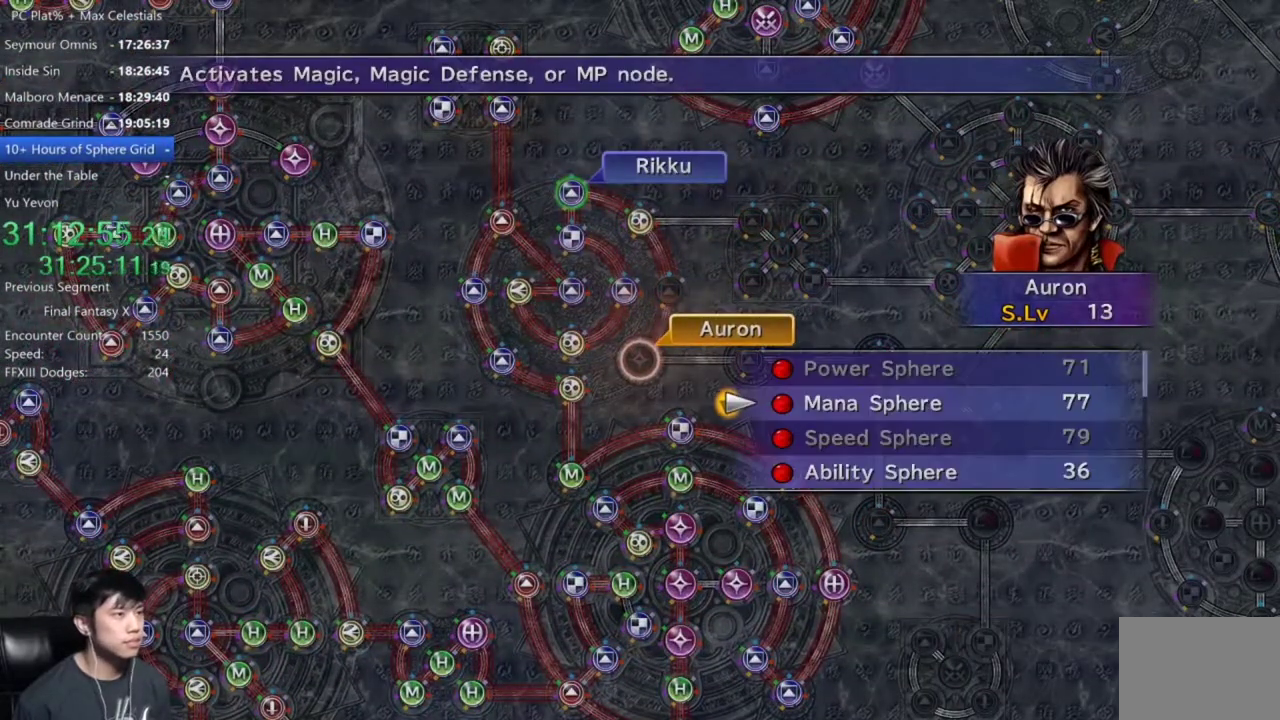
{"buttons": [], "left_stick": "center", "right_stick": "center", "events": [[33, "A", "up"], [400, "A", "down"], [467, "A", "up"]]}
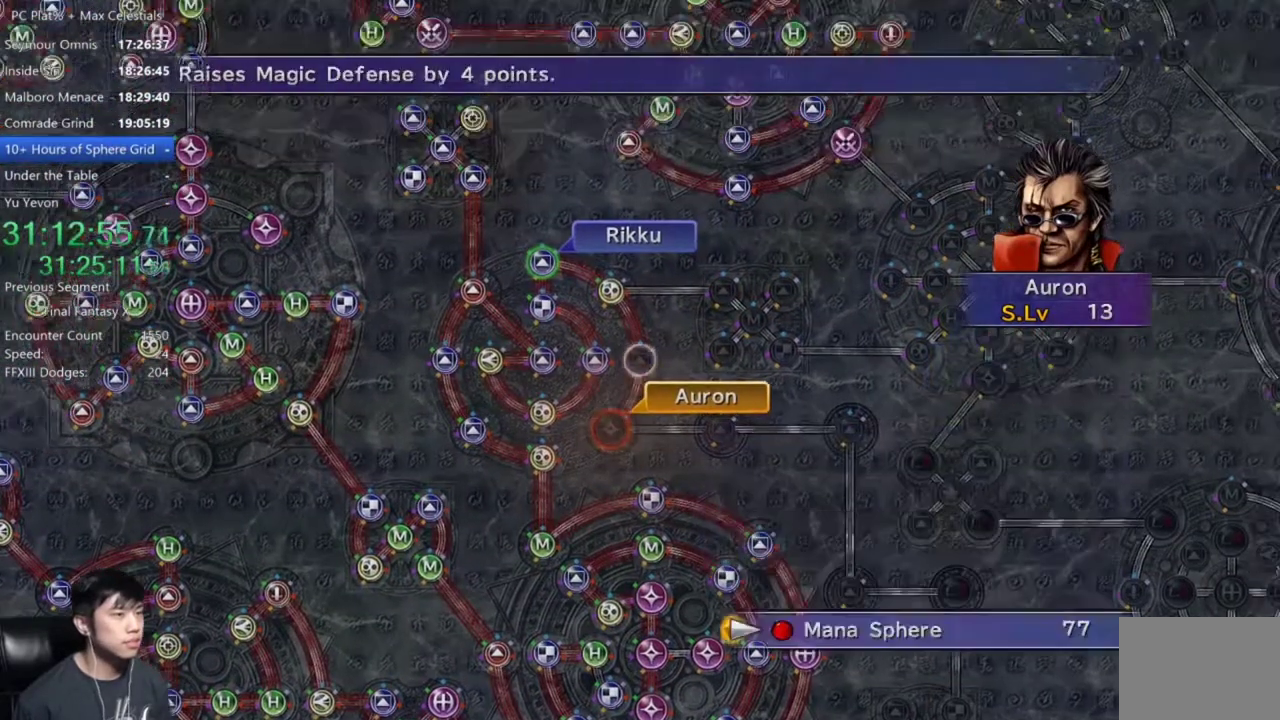
{"buttons": [], "left_stick": "center", "right_stick": "center", "events": [[67, "A", "down"], [134, "A", "up"], [200, "A", "down"], [267, "A", "up"]]}
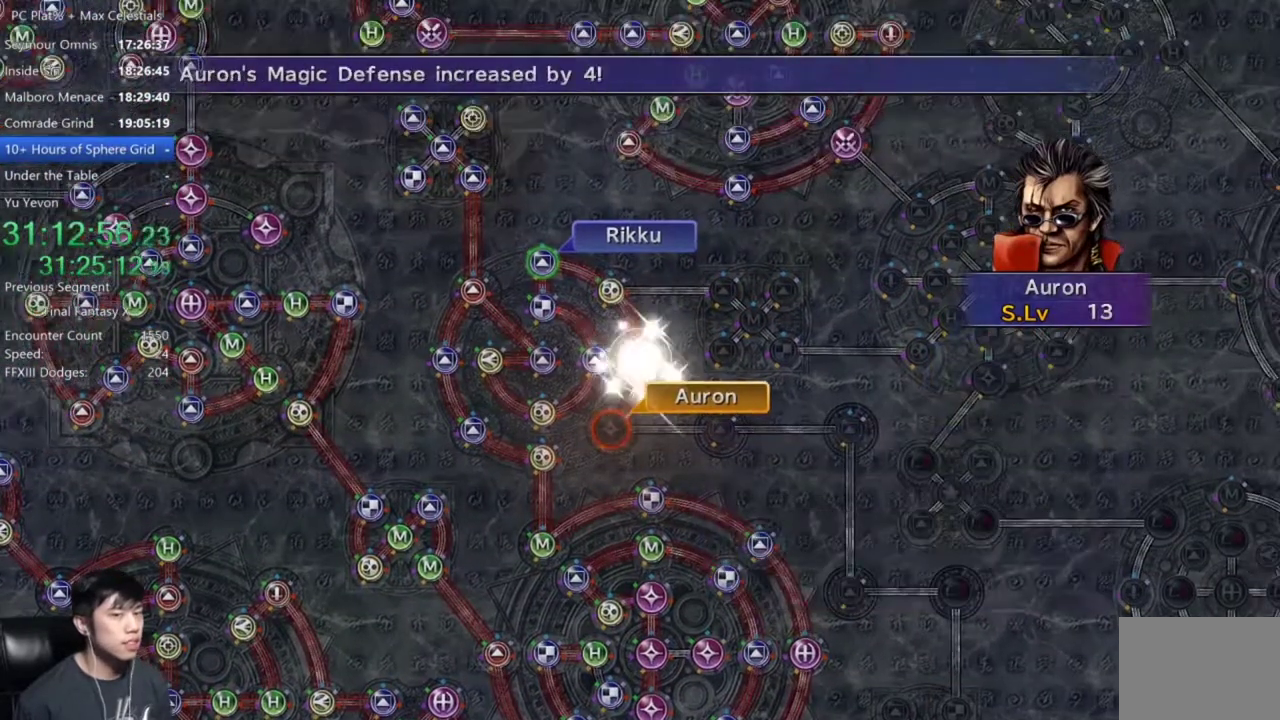
{"buttons": [], "left_stick": "center", "right_stick": "center", "events": [[33, "A", "down"], [133, "A", "up"], [200, "A", "down"], [300, "A", "up"], [400, "A", "down"], [467, "A", "up"]]}
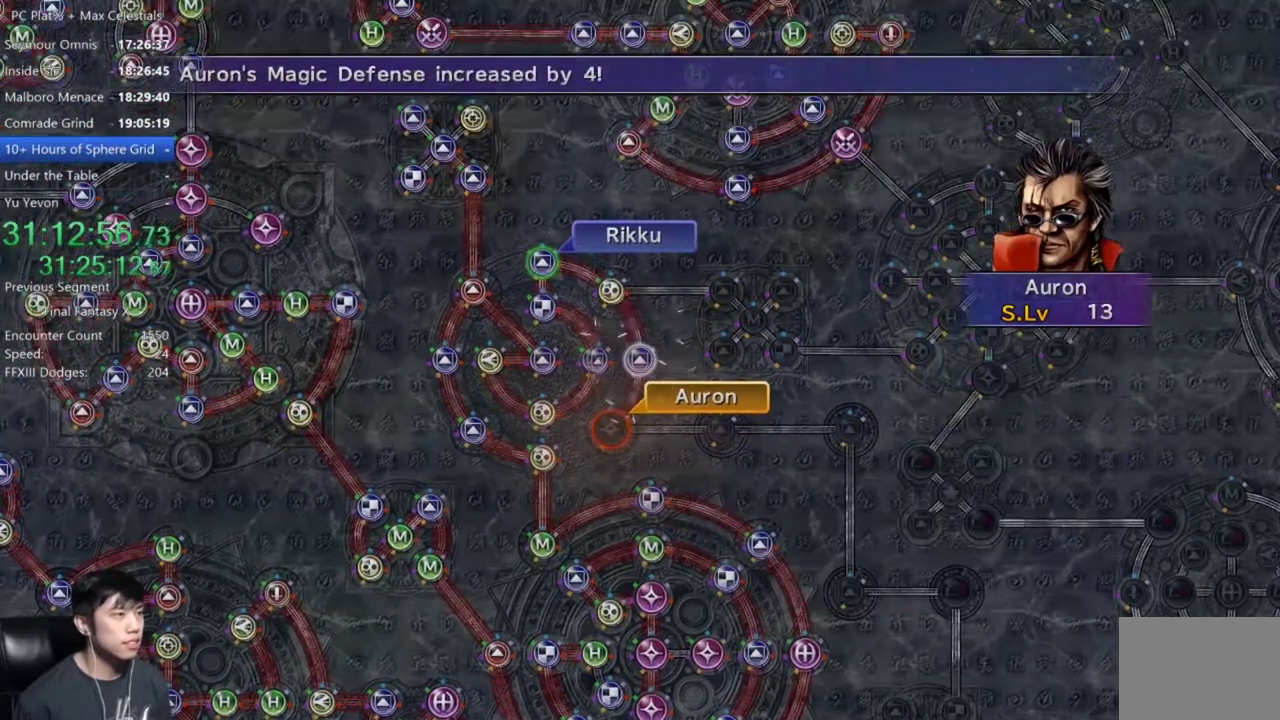
{"buttons": ["A"], "left_stick": "center", "right_stick": "center", "events": [[100, "A", "down"], [167, "A", "up"], [267, "A", "down"], [367, "A", "up"], [434, "A", "down"]]}
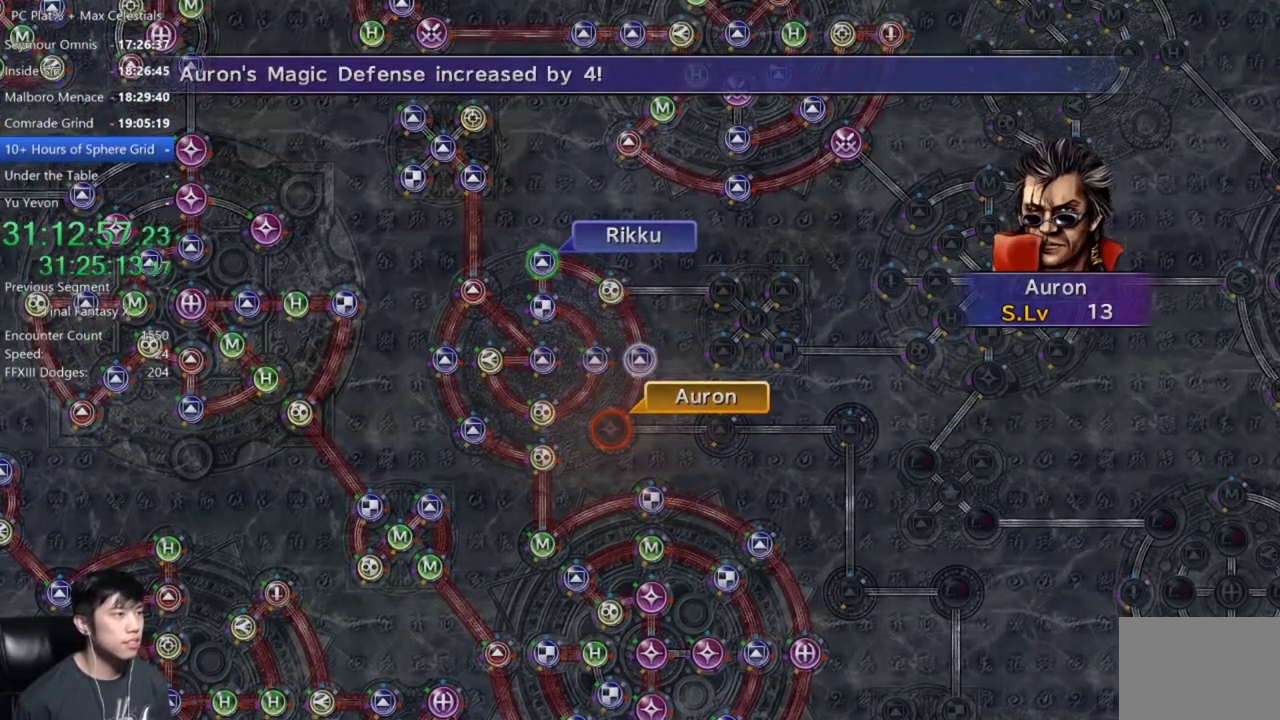
{"buttons": ["A"], "left_stick": "center", "right_stick": "center", "events": [[33, "A", "up"], [133, "A", "down"], [200, "A", "up"], [267, "A", "down"], [367, "A", "up"], [467, "A", "down"]]}
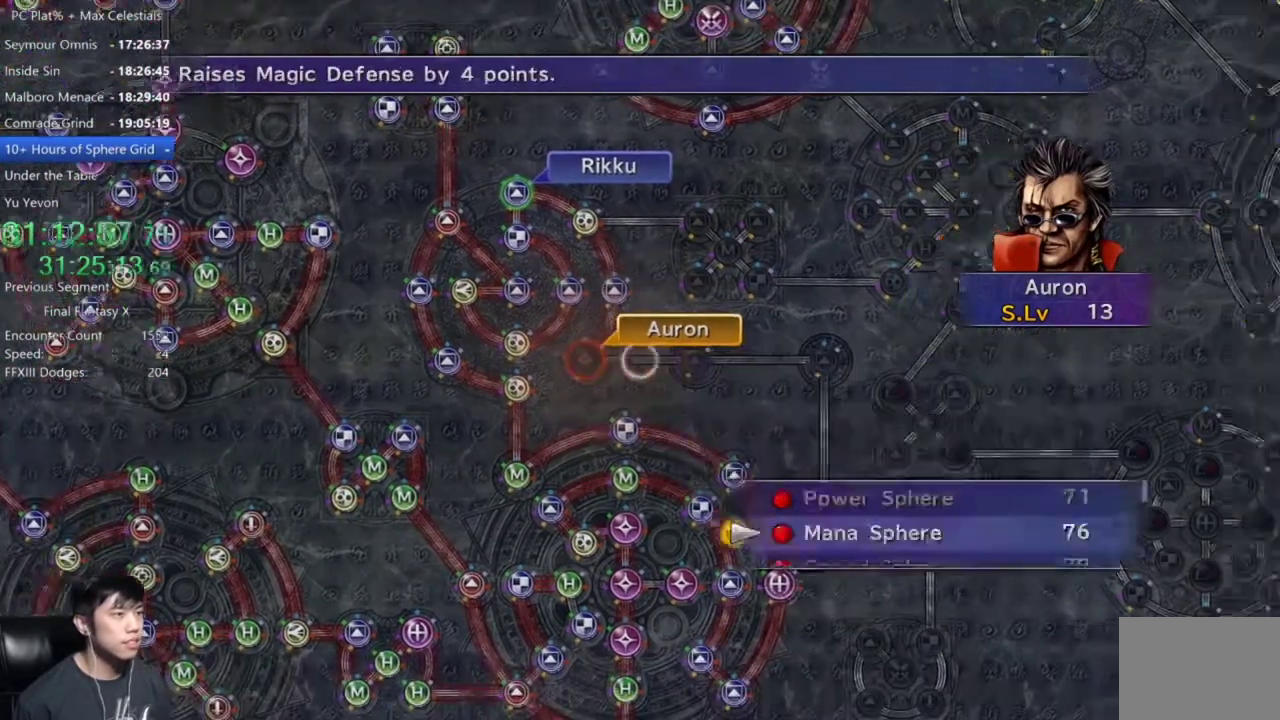
{"buttons": ["A"], "left_stick": "center", "right_stick": "center", "events": [[67, "A", "up"], [134, "DPAD_DOWN", "down"], [234, "DPAD_DOWN", "up"], [300, "A", "down"], [401, "A", "up"], [467, "A", "down"]]}
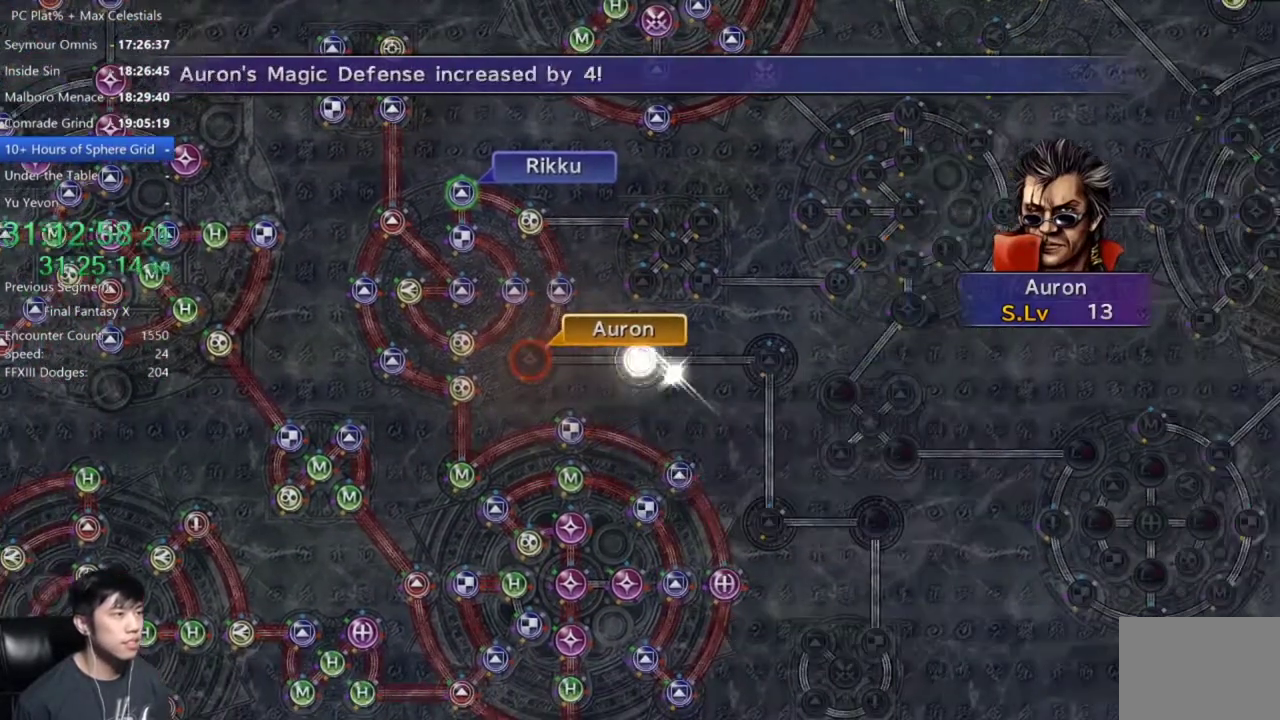
{"buttons": [], "left_stick": "center", "right_stick": "center", "events": [[33, "A", "up"], [400, "A", "down"], [500, "A", "up"]]}
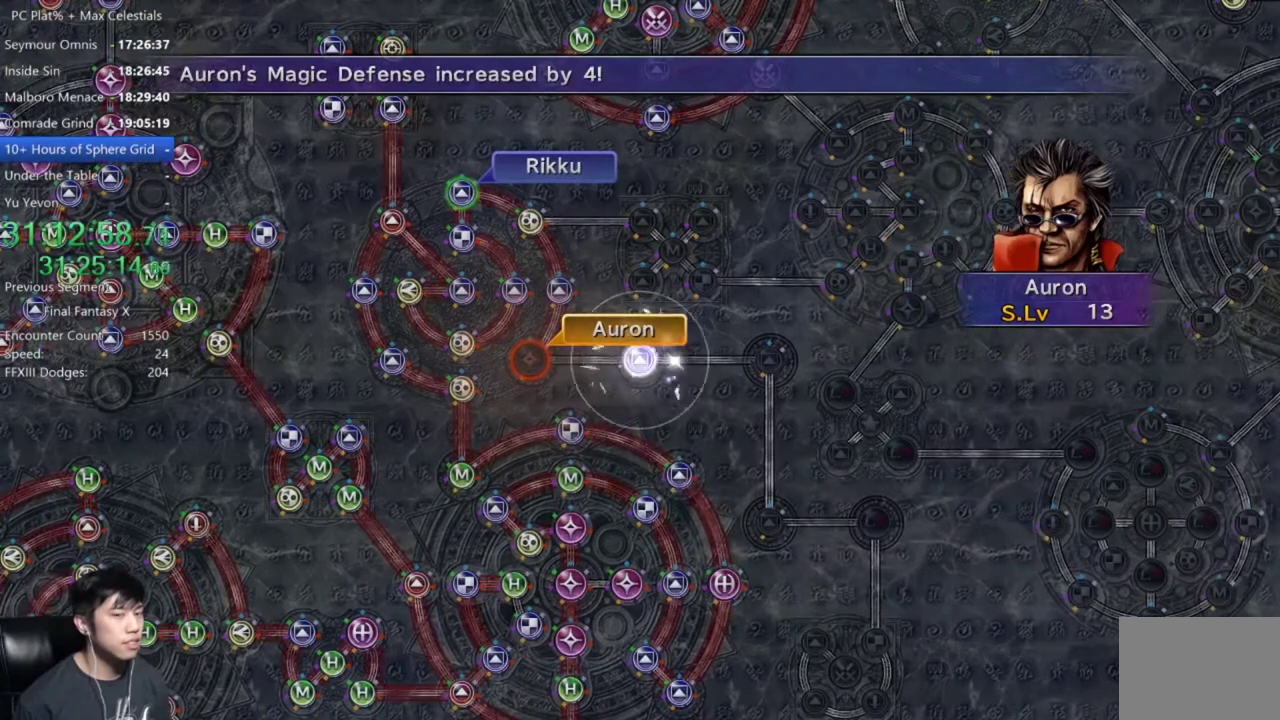
{"buttons": ["A"], "left_stick": "center", "right_stick": "center", "events": [[67, "A", "down"], [134, "A", "up"], [234, "A", "down"], [300, "A", "up"], [434, "A", "down"]]}
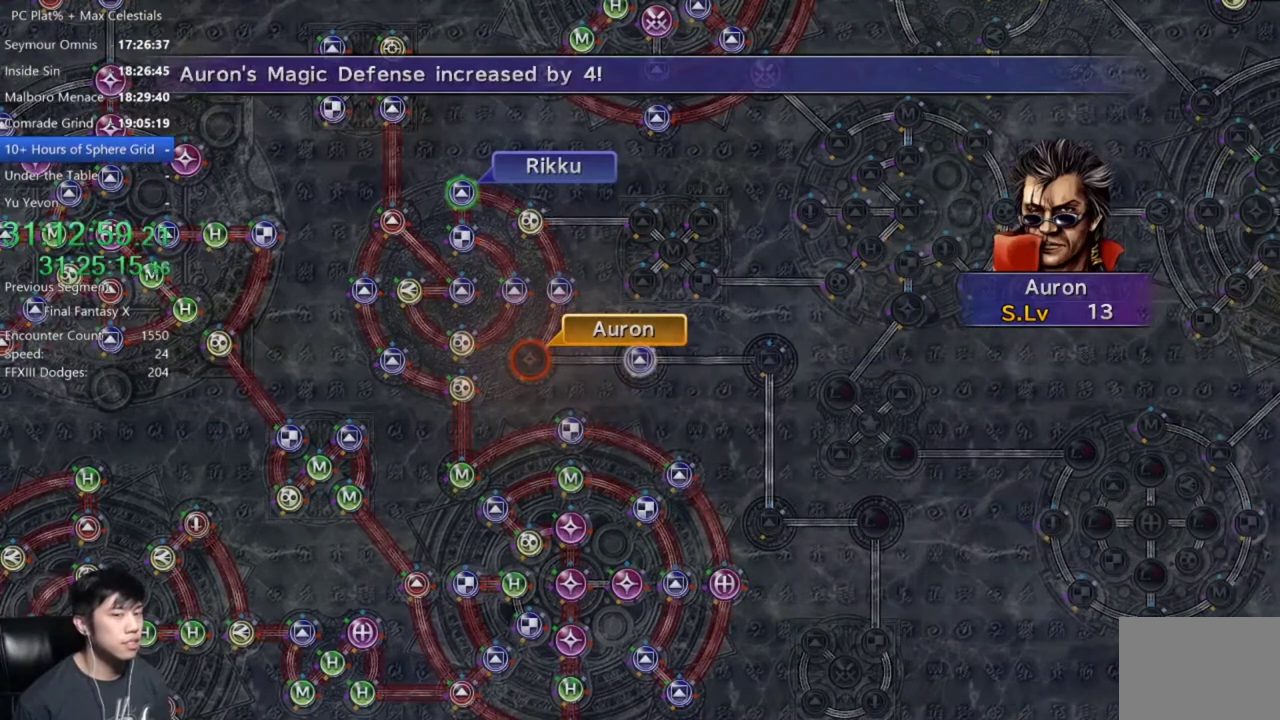
{"buttons": ["A"], "left_stick": "center", "right_stick": "center", "events": [[34, "A", "up"], [301, "A", "down"], [401, "A", "up"], [501, "A", "down"]]}
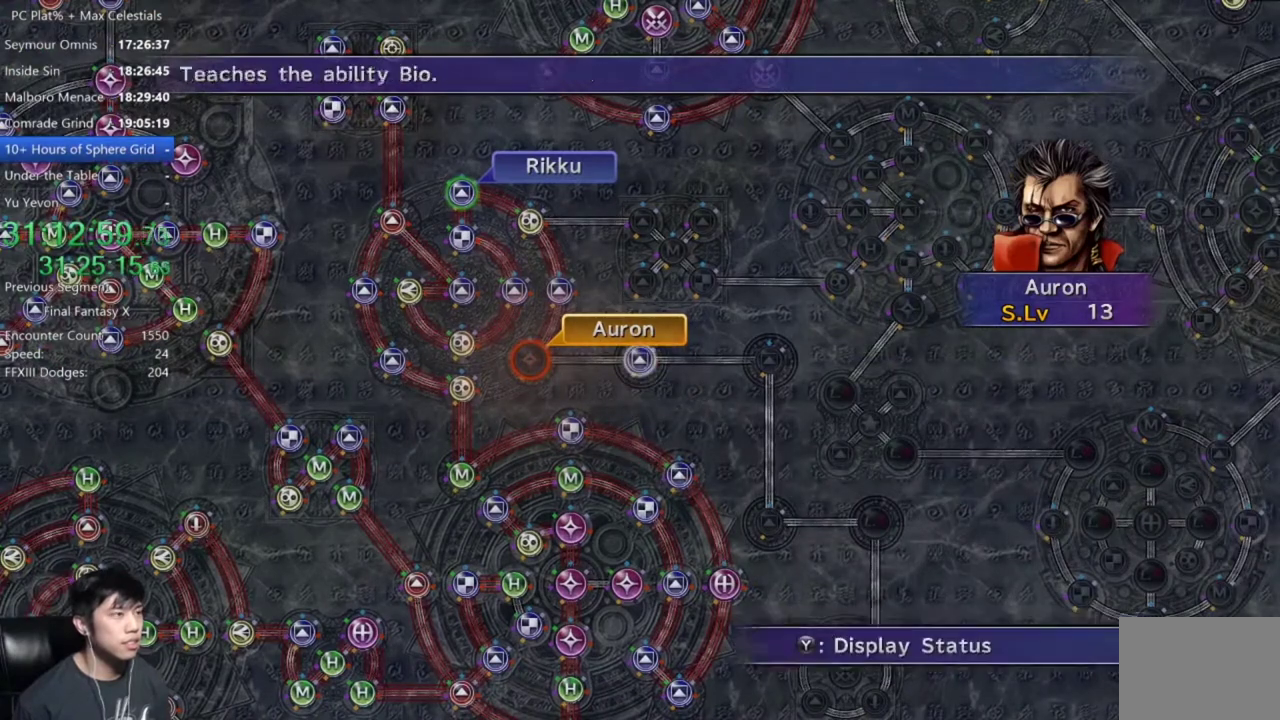
{"buttons": [], "left_stick": "center", "right_stick": "center", "events": [[100, "A", "up"], [200, "A", "down"], [267, "A", "up"], [400, "DPAD_DOWN", "down"], [467, "DPAD_DOWN", "up"]]}
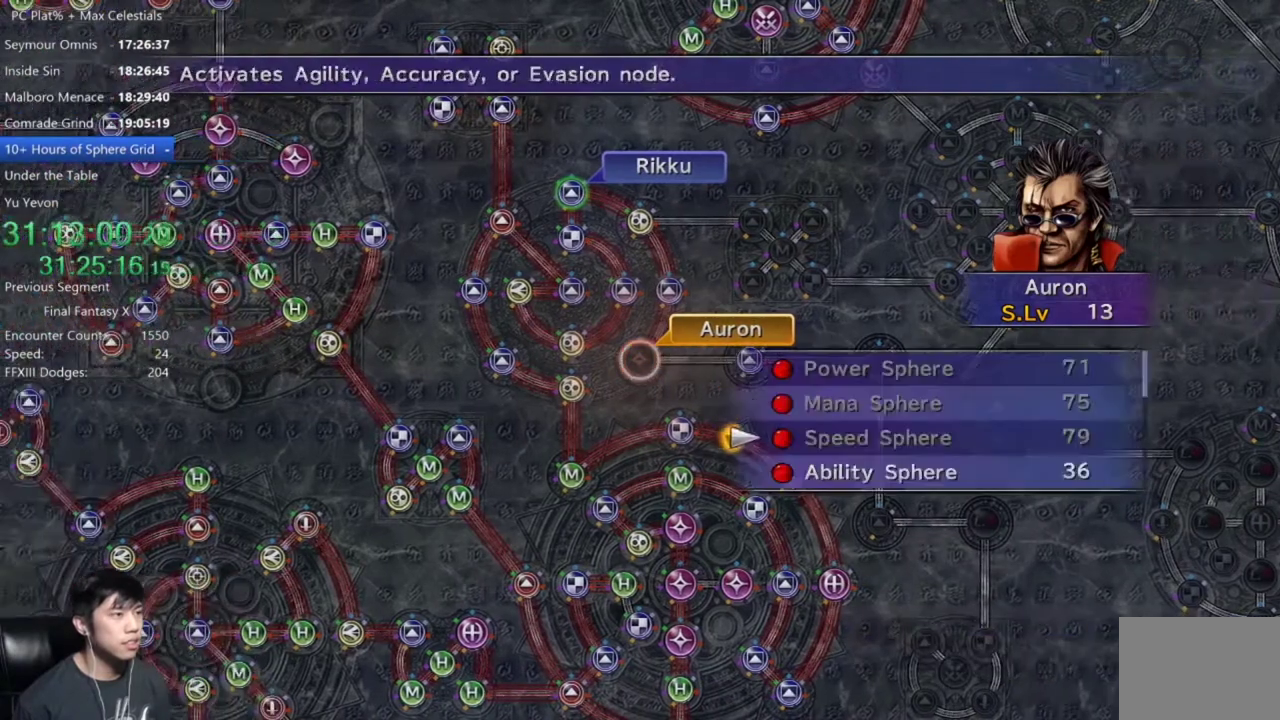
{"buttons": [], "left_stick": "center", "right_stick": "center", "events": [[67, "DPAD_DOWN", "down"], [167, "DPAD_DOWN", "up"], [301, "A", "down"], [367, "A", "up"]]}